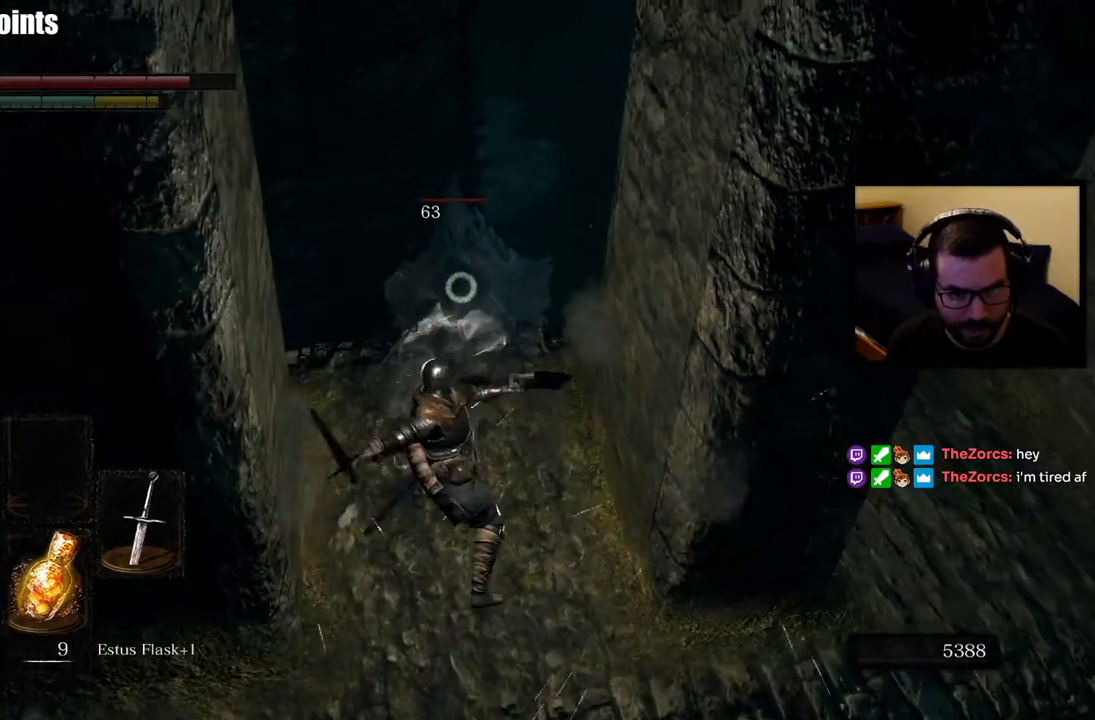
Gameplay with a controller (PlayStation layout); each line is a JSON object with the inputs held at the frame after it. "events" lists button and stick changes between this image and that frame as [ms after this image, input, new state], when the widget could be followed in between.
{"buttons": [], "left_stick": "center", "right_stick": "center", "events": [[50, "R1", "down"], [150, "R1", "up"]]}
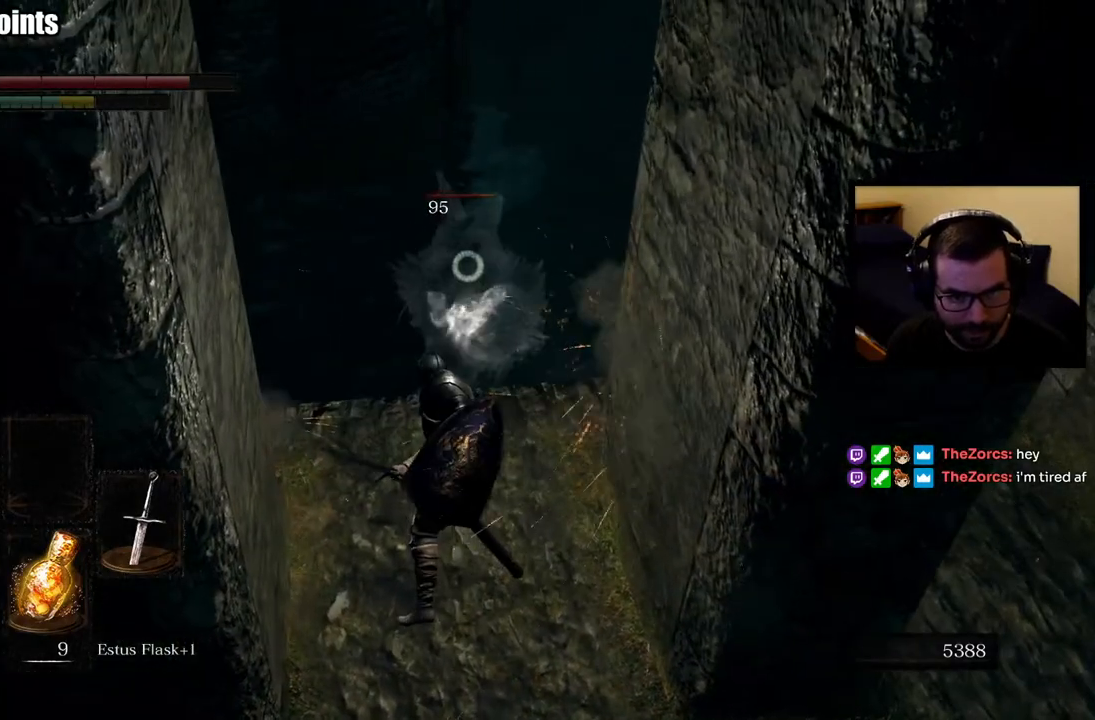
{"buttons": ["R2"], "left_stick": "center", "right_stick": "center", "events": [[100, "R2", "down"], [233, "R2", "up"], [300, "R2", "down"], [417, "R2", "up"], [483, "R2", "down"]]}
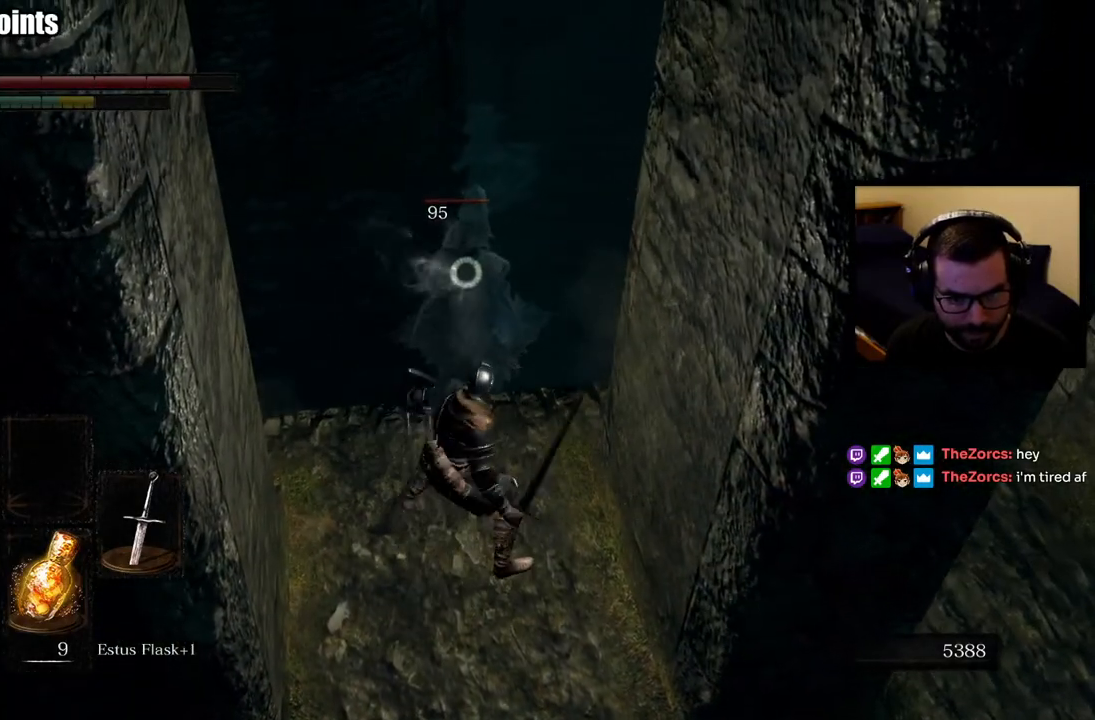
{"buttons": [], "left_stick": "center", "right_stick": "center", "events": [[83, "R2", "up"], [150, "R2", "down"], [267, "R2", "up"]]}
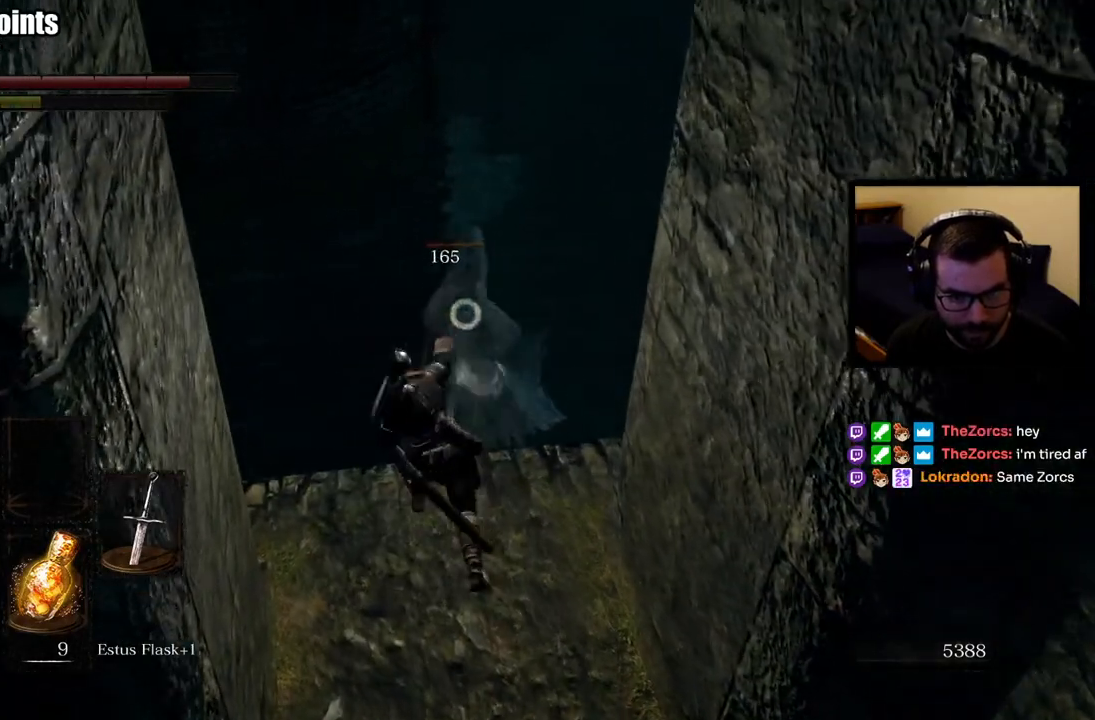
{"buttons": [], "left_stick": "down", "right_stick": "center", "events": [[250, "left_stick", "down"]]}
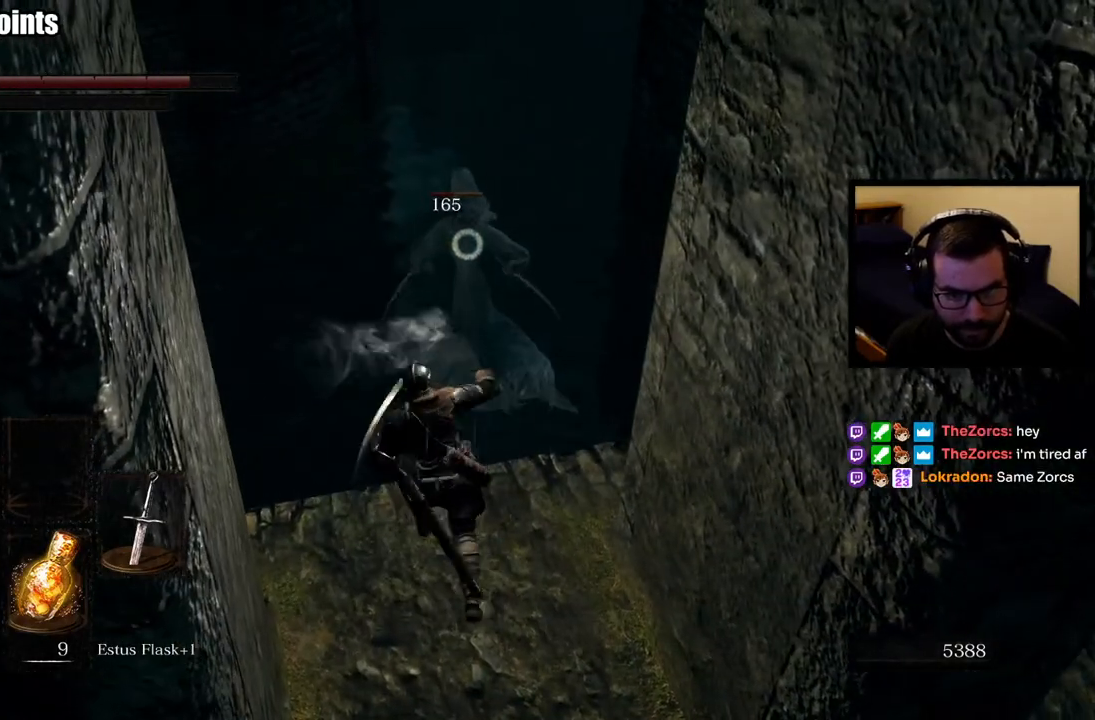
{"buttons": [], "left_stick": "up-left", "right_stick": "center", "events": [[500, "left_stick", "up-left"]]}
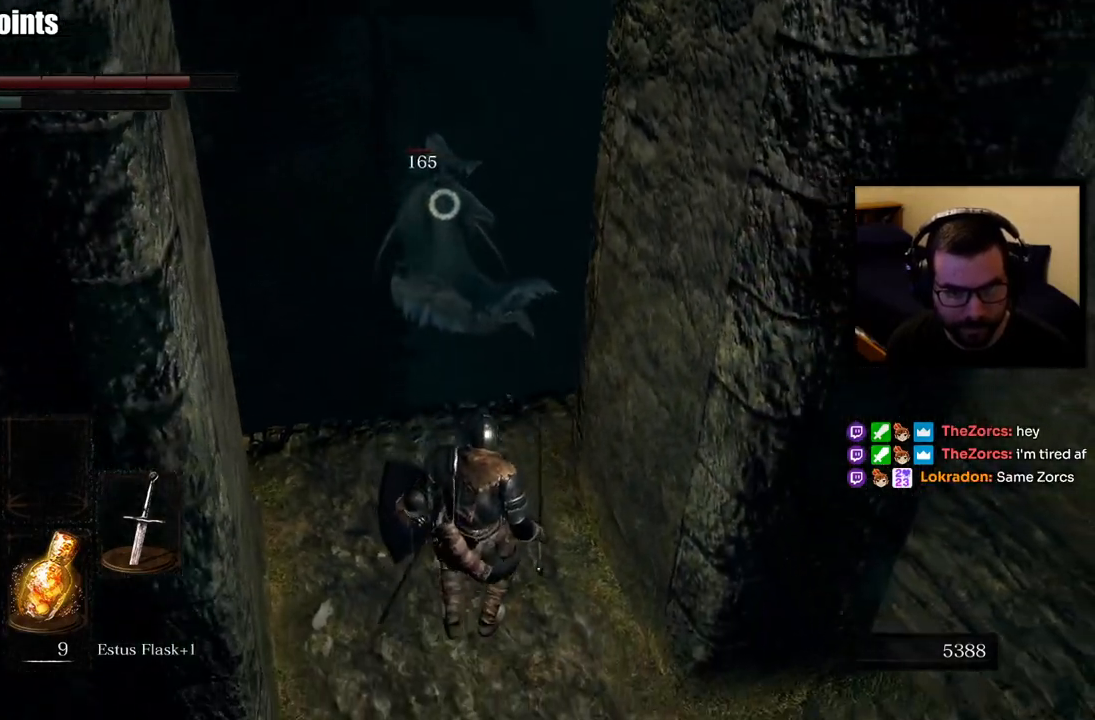
{"buttons": ["L1"], "left_stick": "center", "right_stick": "center", "events": [[33, "left_stick", "up"], [167, "left_stick", "center"], [283, "L1", "down"]]}
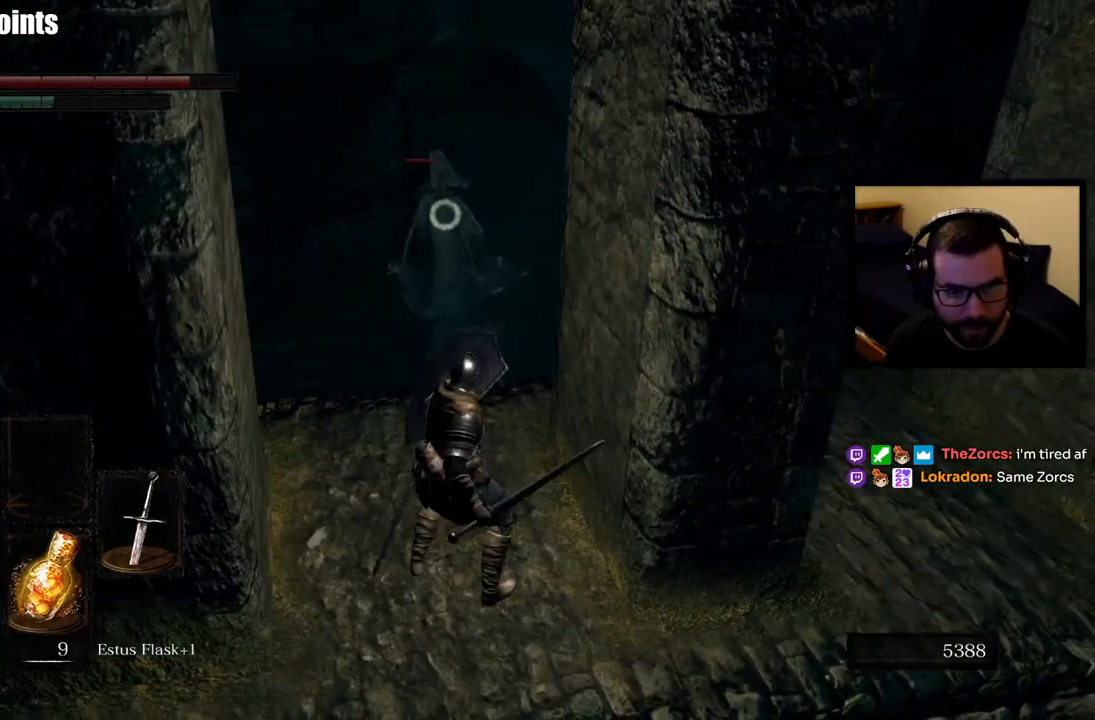
{"buttons": ["L1"], "left_stick": "down-left", "right_stick": "center", "events": [[400, "left_stick", "down-left"]]}
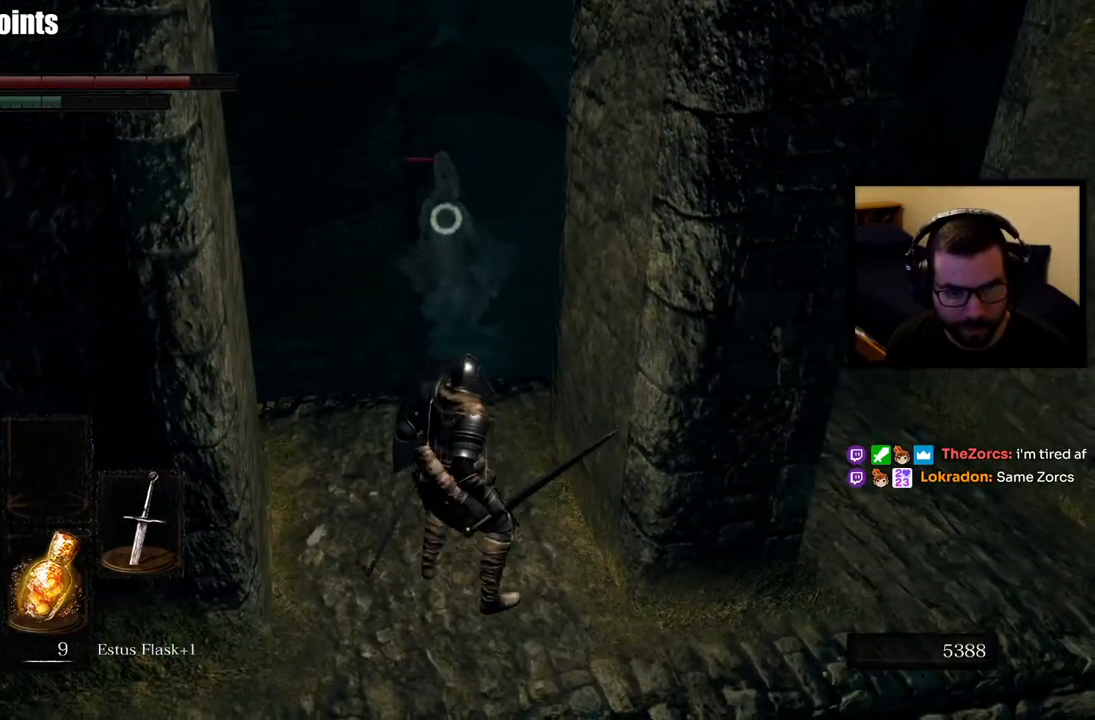
{"buttons": ["L1"], "left_stick": "down", "right_stick": "center", "events": [[83, "left_stick", "left"], [217, "left_stick", "center"], [483, "left_stick", "down"]]}
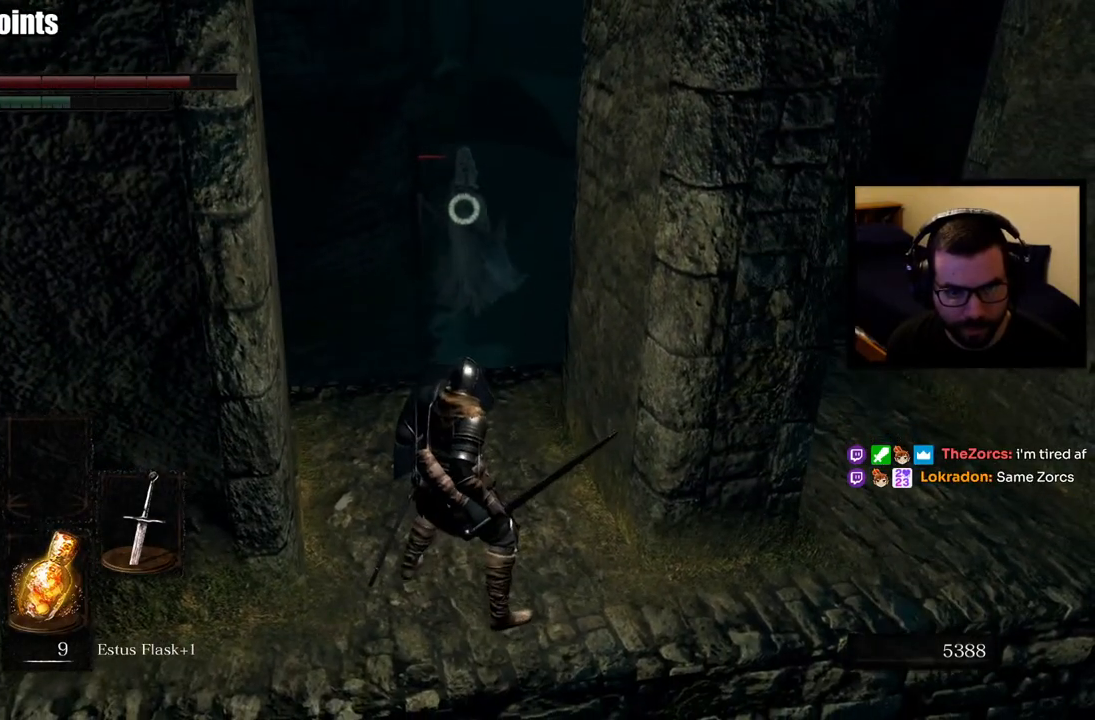
{"buttons": ["L1"], "left_stick": "center", "right_stick": "center", "events": [[50, "left_stick", "down-left"], [200, "left_stick", "center"]]}
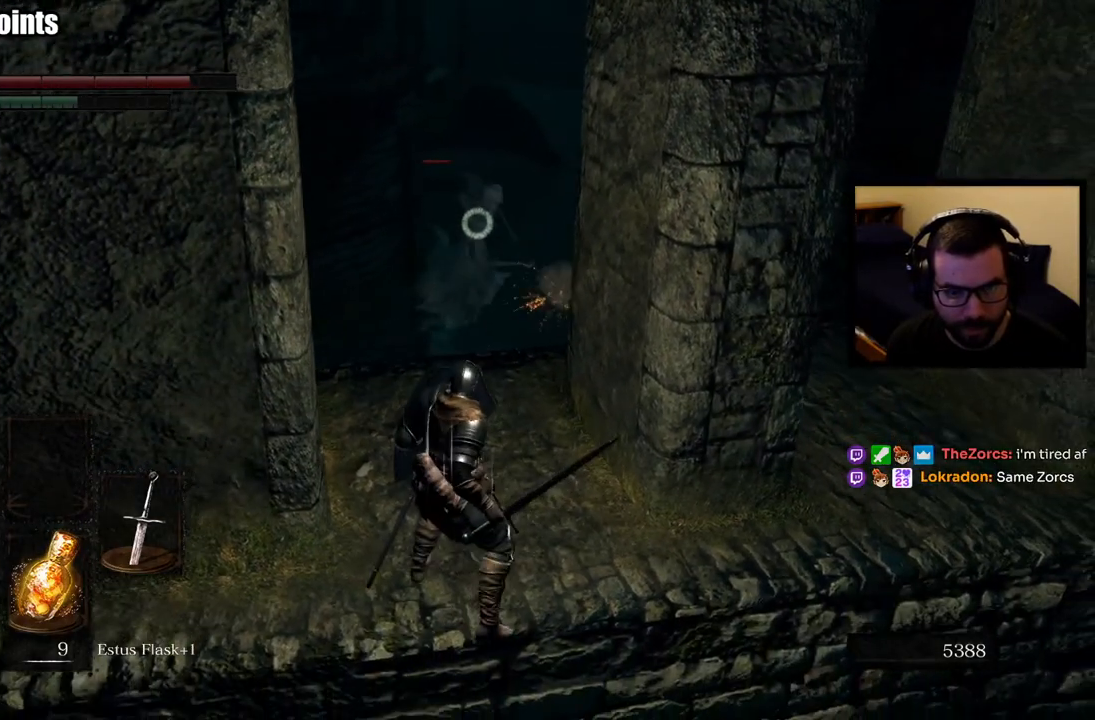
{"buttons": [], "left_stick": "up", "right_stick": "center", "events": [[133, "left_stick", "up"], [167, "L1", "up"]]}
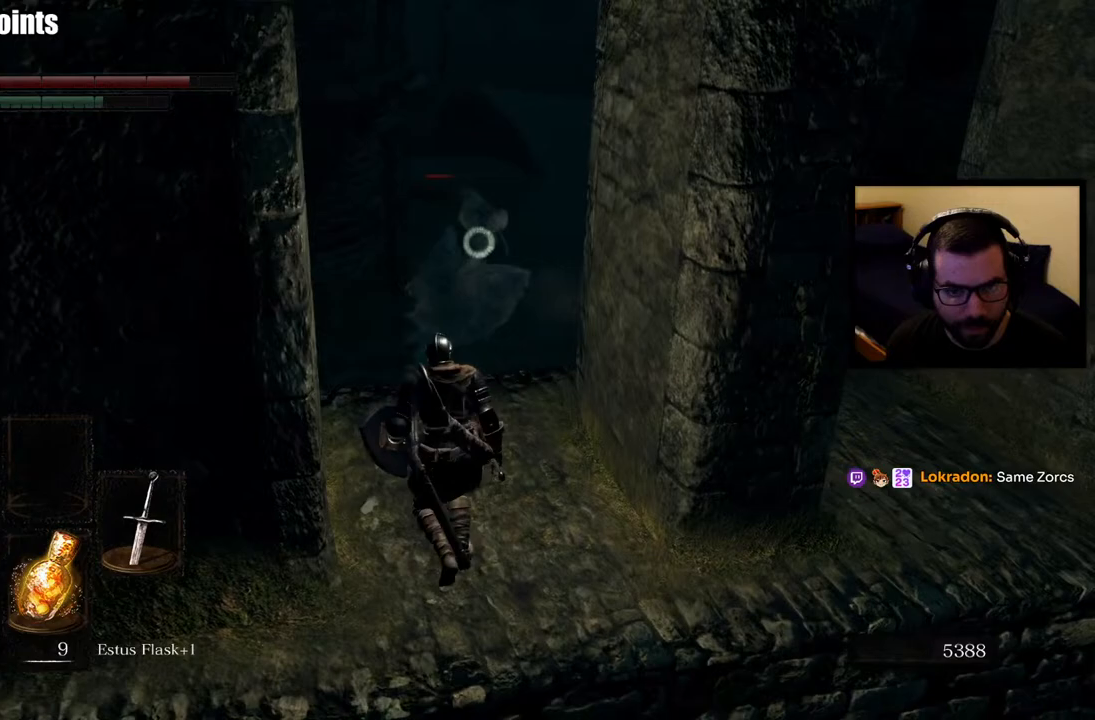
{"buttons": ["R2"], "left_stick": "up", "right_stick": "center", "events": [[150, "left_stick", "center"], [183, "R2", "down"], [283, "R2", "up"], [367, "R2", "down"], [400, "left_stick", "up"]]}
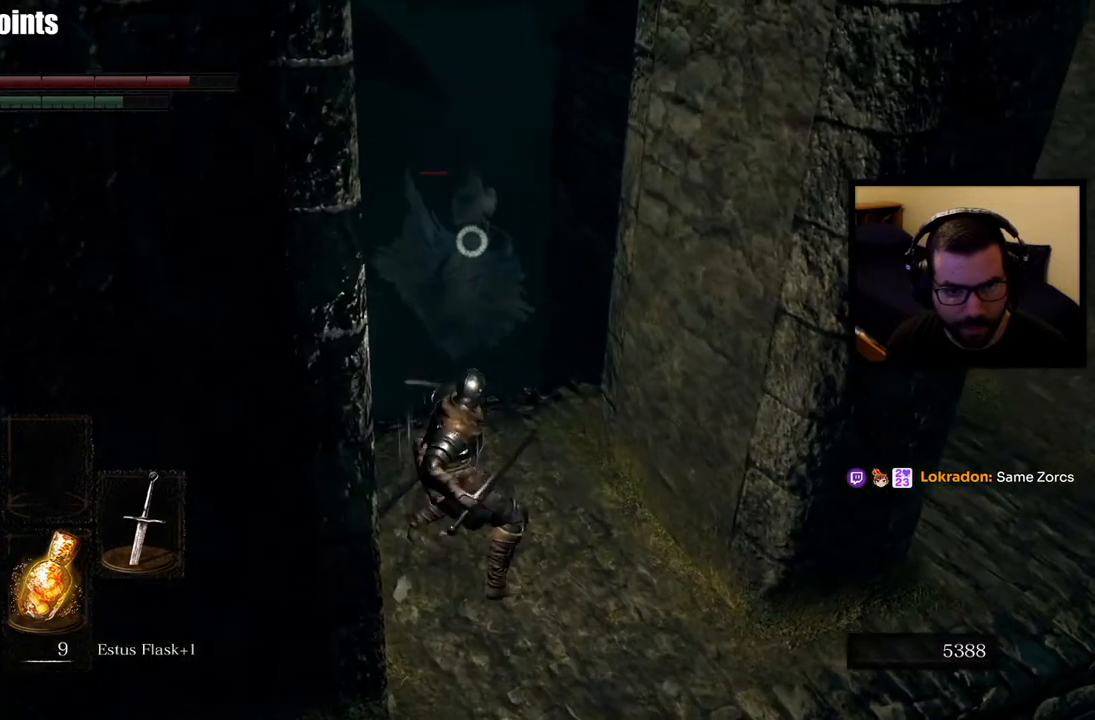
{"buttons": [], "left_stick": "center", "right_stick": "center", "events": [[17, "R2", "up"], [267, "left_stick", "center"]]}
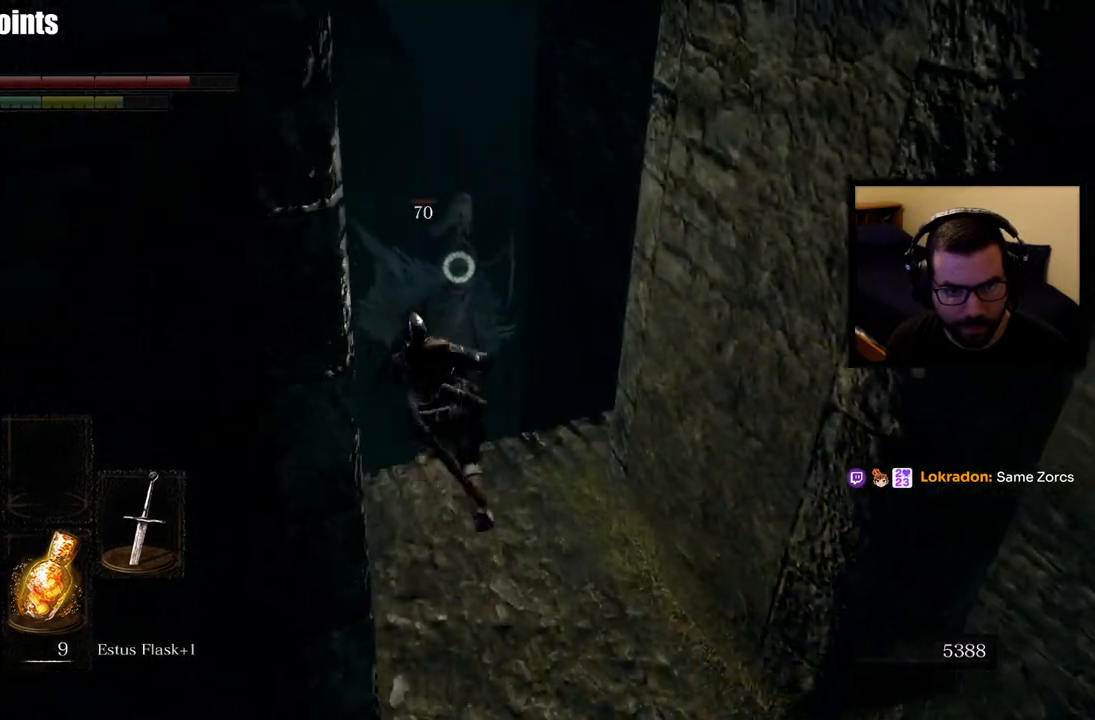
{"buttons": [], "left_stick": "down-right", "right_stick": "center", "events": [[17, "left_stick", "down-right"]]}
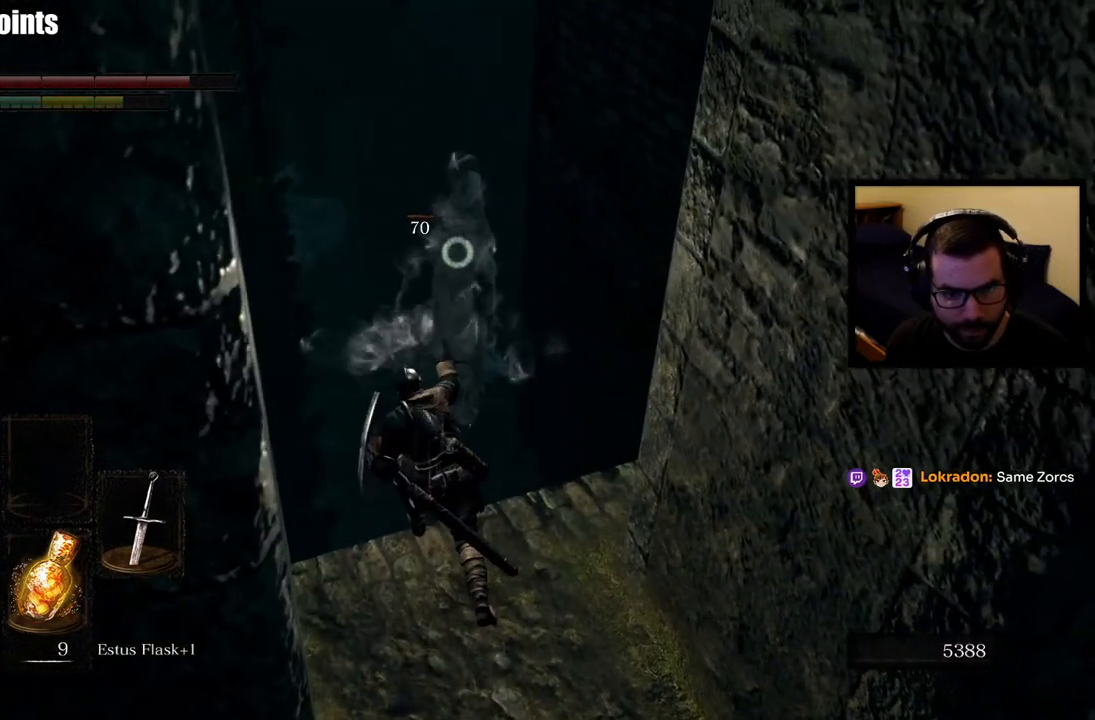
{"buttons": [], "left_stick": "down-right", "right_stick": "center", "events": []}
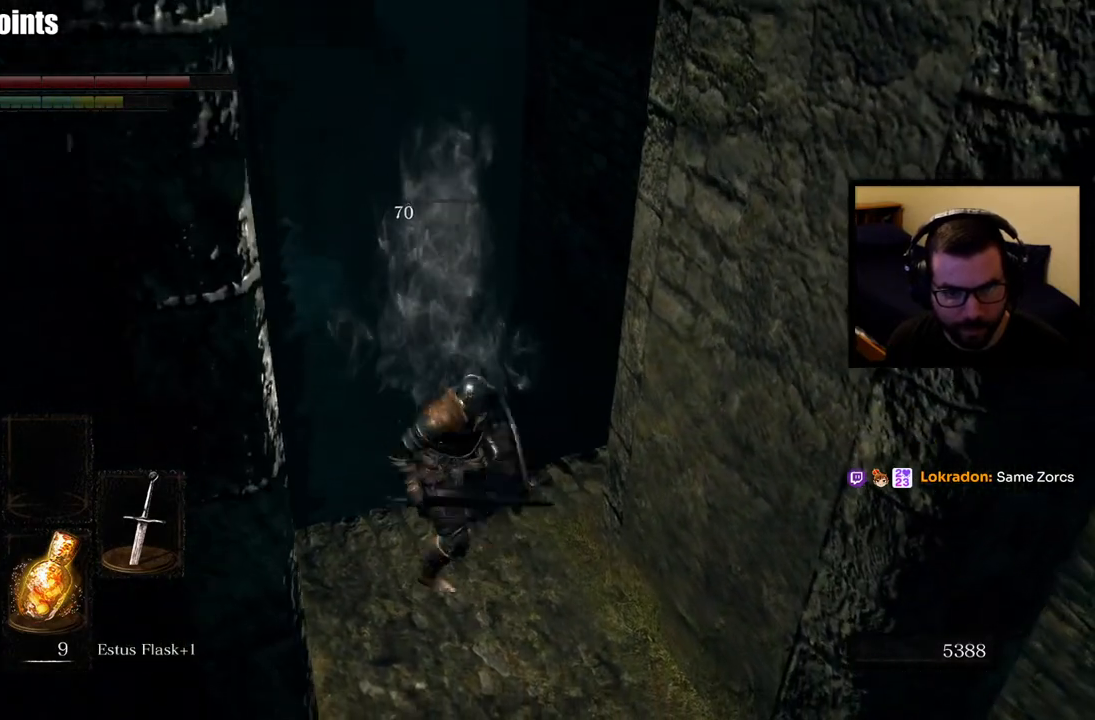
{"buttons": [], "left_stick": "down-right", "right_stick": "right", "events": [[50, "left_stick", "center"], [283, "left_stick", "down-right"], [500, "right_stick", "right"]]}
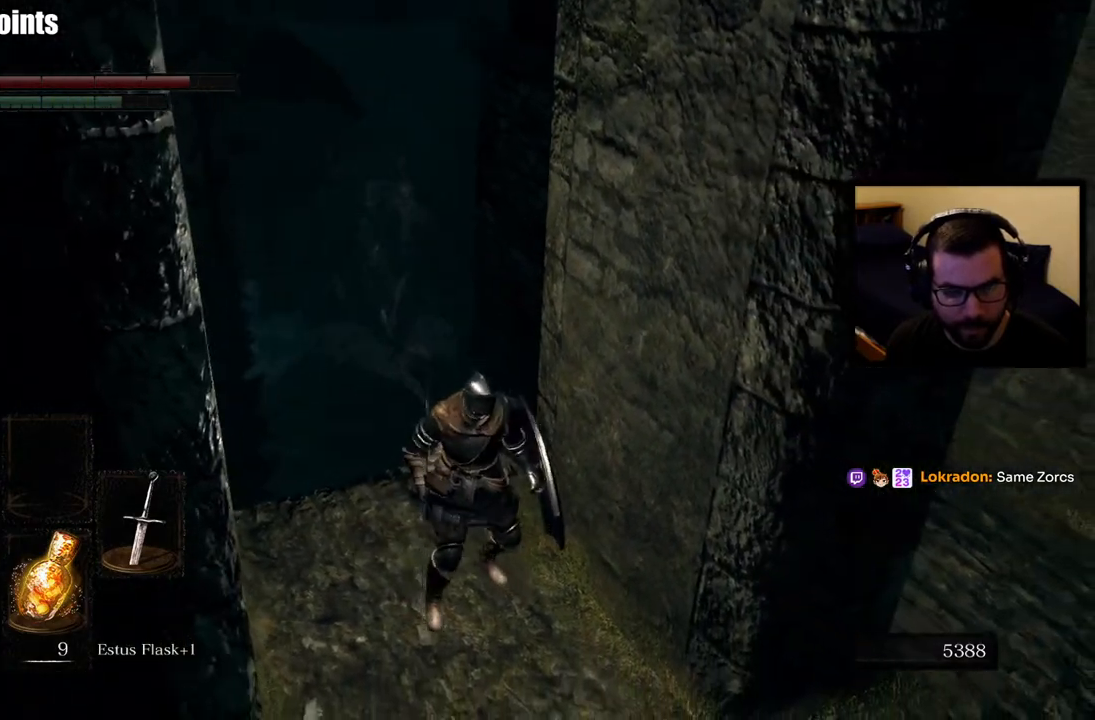
{"buttons": [], "left_stick": "up-right", "right_stick": "center", "events": [[17, "left_stick", "center"], [200, "left_stick", "down-right"], [200, "right_stick", "center"], [433, "left_stick", "up-right"]]}
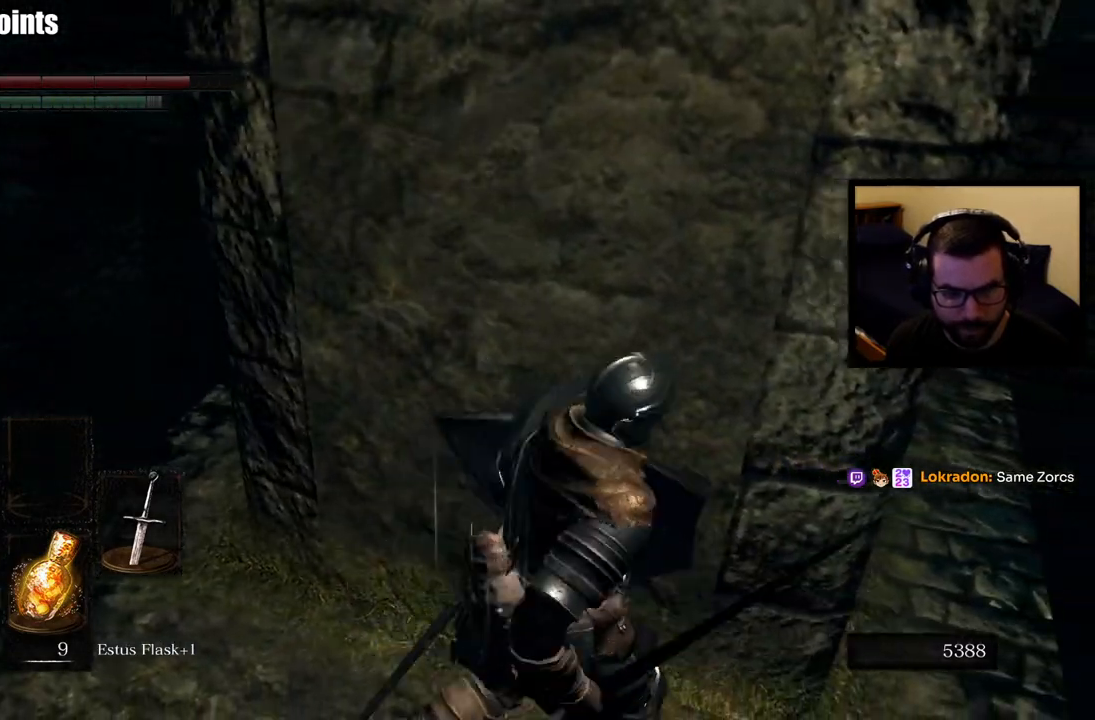
{"buttons": [], "left_stick": "up-right", "right_stick": "left", "events": [[400, "right_stick", "left"]]}
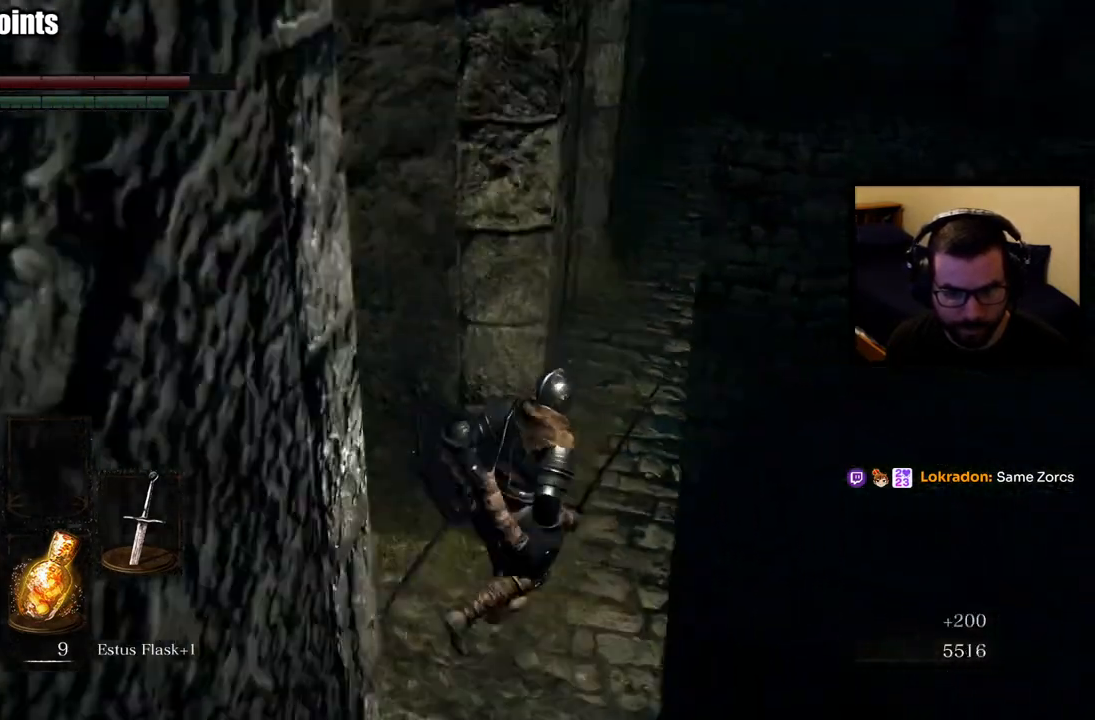
{"buttons": [], "left_stick": "up", "right_stick": "center", "events": [[33, "left_stick", "up"], [67, "right_stick", "center"], [250, "right_stick", "left"], [367, "right_stick", "center"]]}
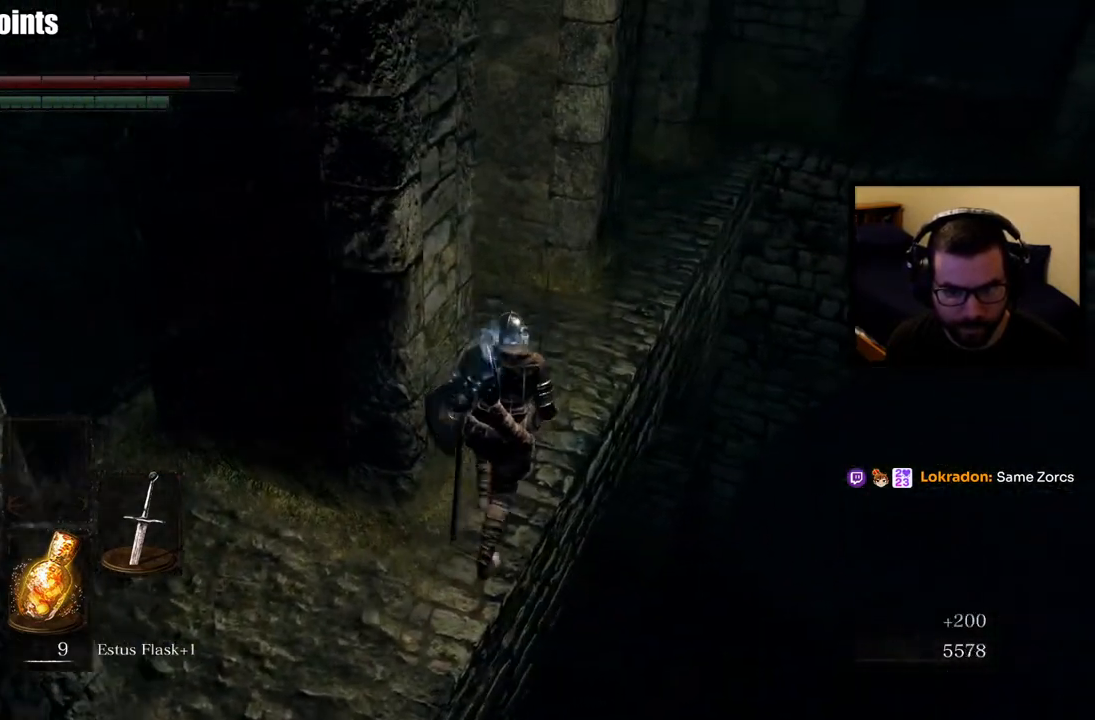
{"buttons": [], "left_stick": "up", "right_stick": "left", "events": [[500, "right_stick", "left"]]}
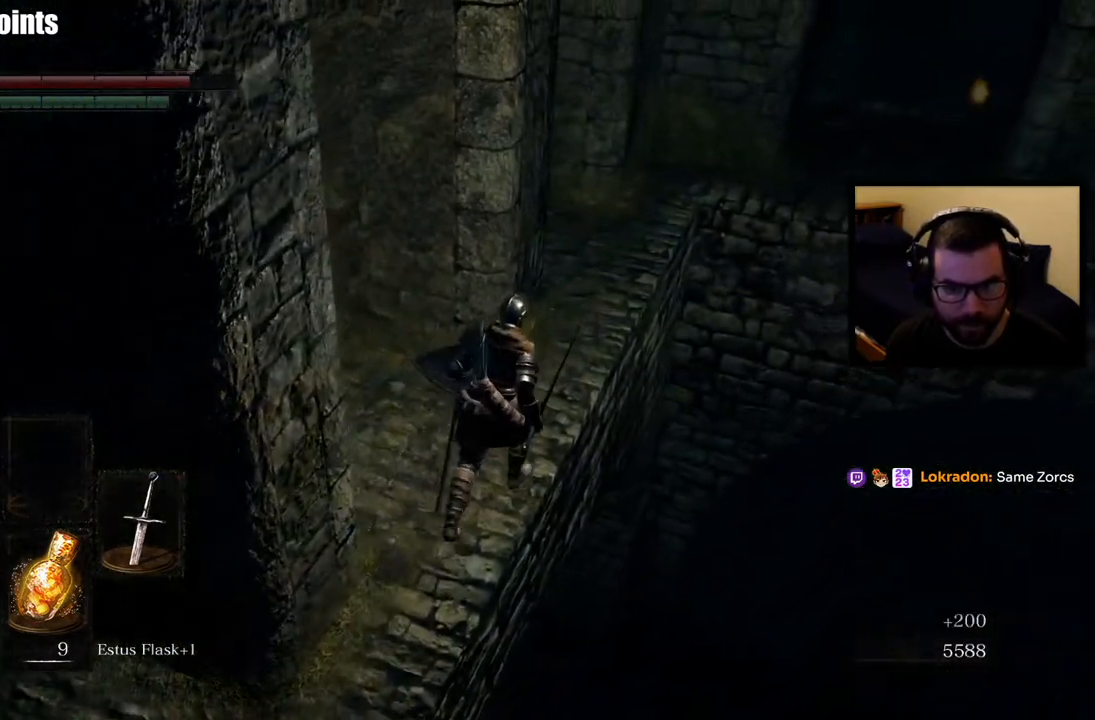
{"buttons": [], "left_stick": "up-right", "right_stick": "left", "events": [[167, "left_stick", "up-right"], [200, "right_stick", "center"], [317, "right_stick", "left"]]}
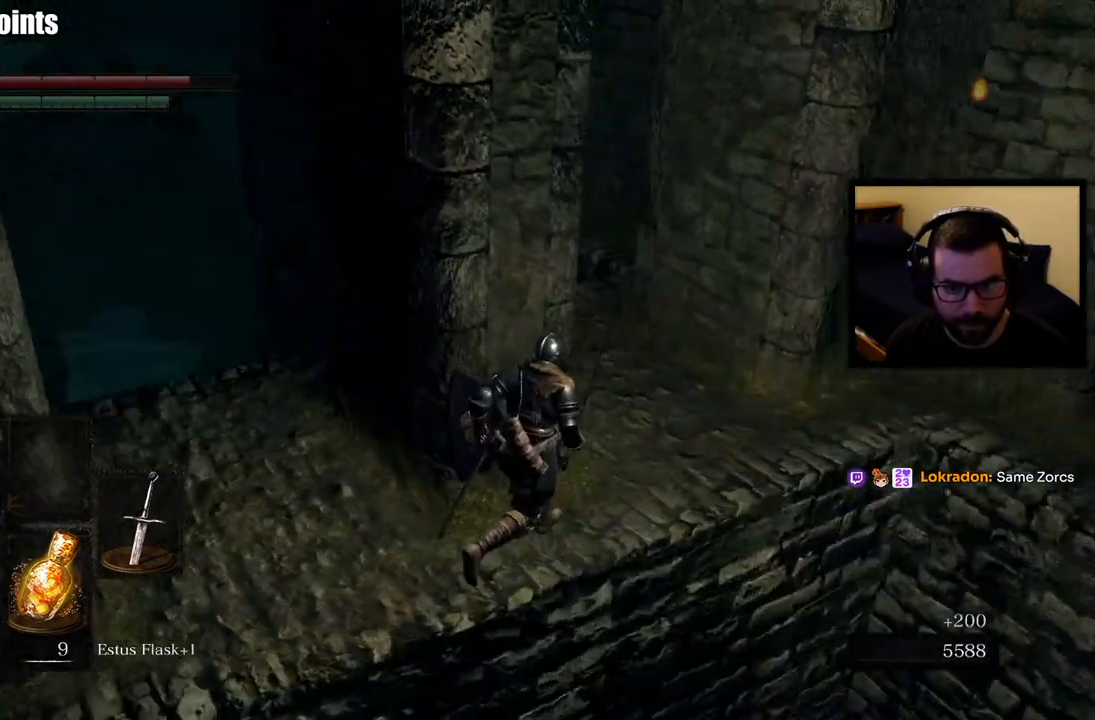
{"buttons": [], "left_stick": "center", "right_stick": "center", "events": [[67, "right_stick", "center"], [200, "left_stick", "center"], [283, "R3", "down"], [367, "R3", "up"]]}
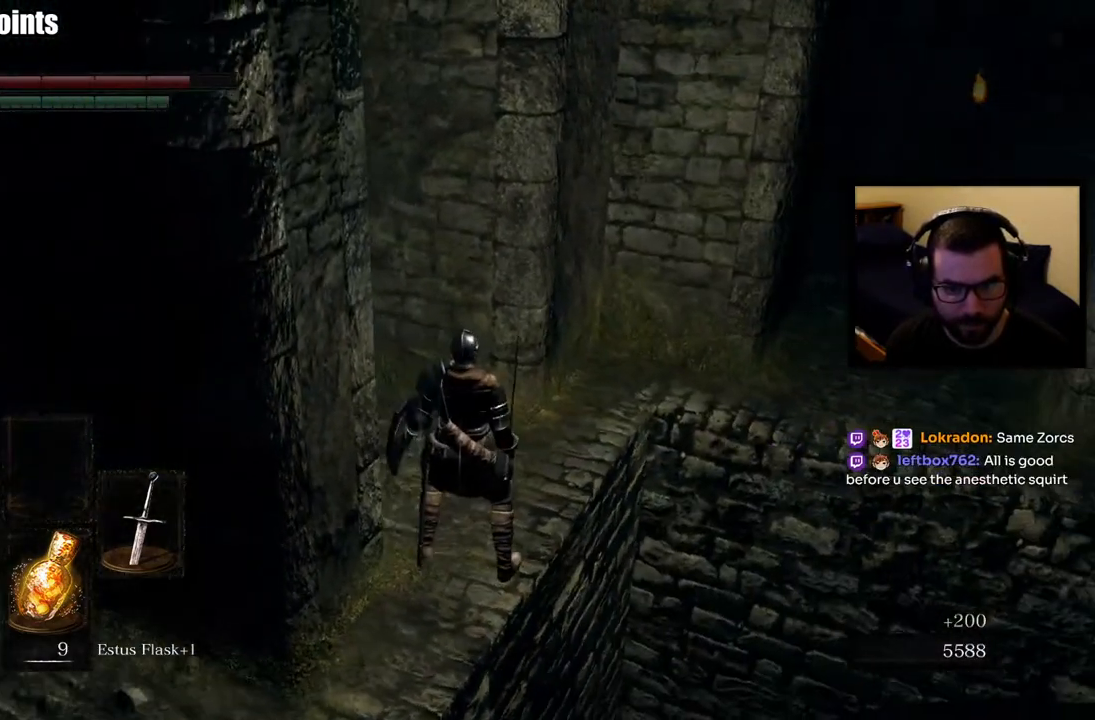
{"buttons": [], "left_stick": "up", "right_stick": "right", "events": [[300, "left_stick", "up-right"], [383, "left_stick", "up"], [383, "right_stick", "right"]]}
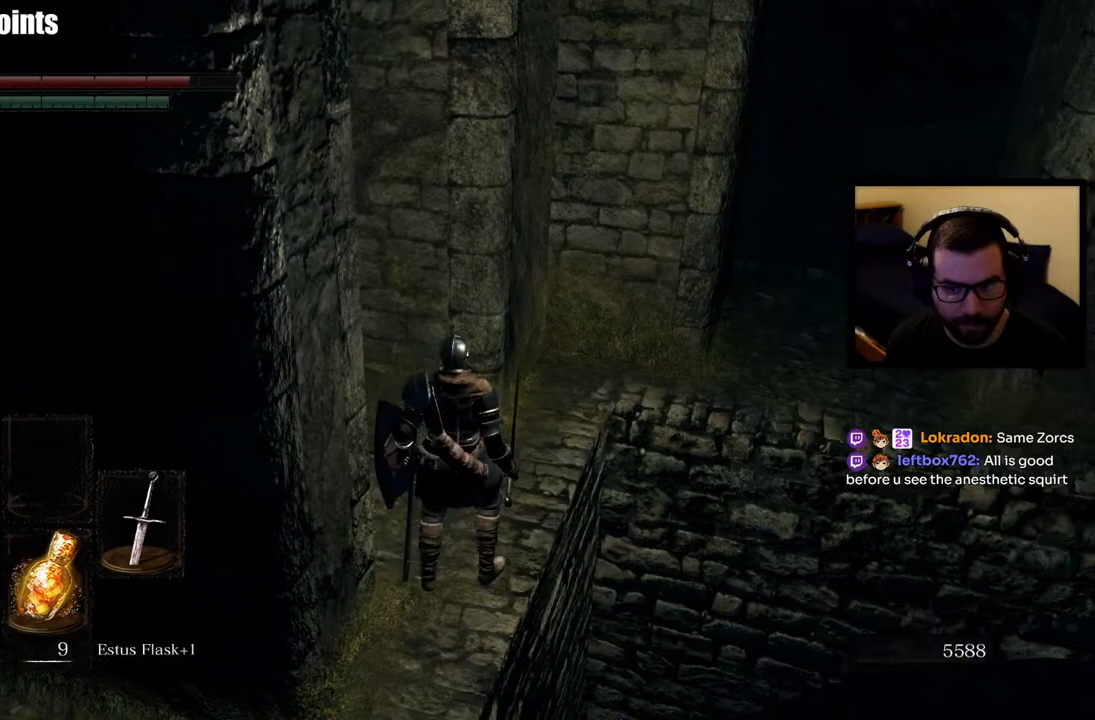
{"buttons": [], "left_stick": "up", "right_stick": "center", "events": [[67, "right_stick", "center"]]}
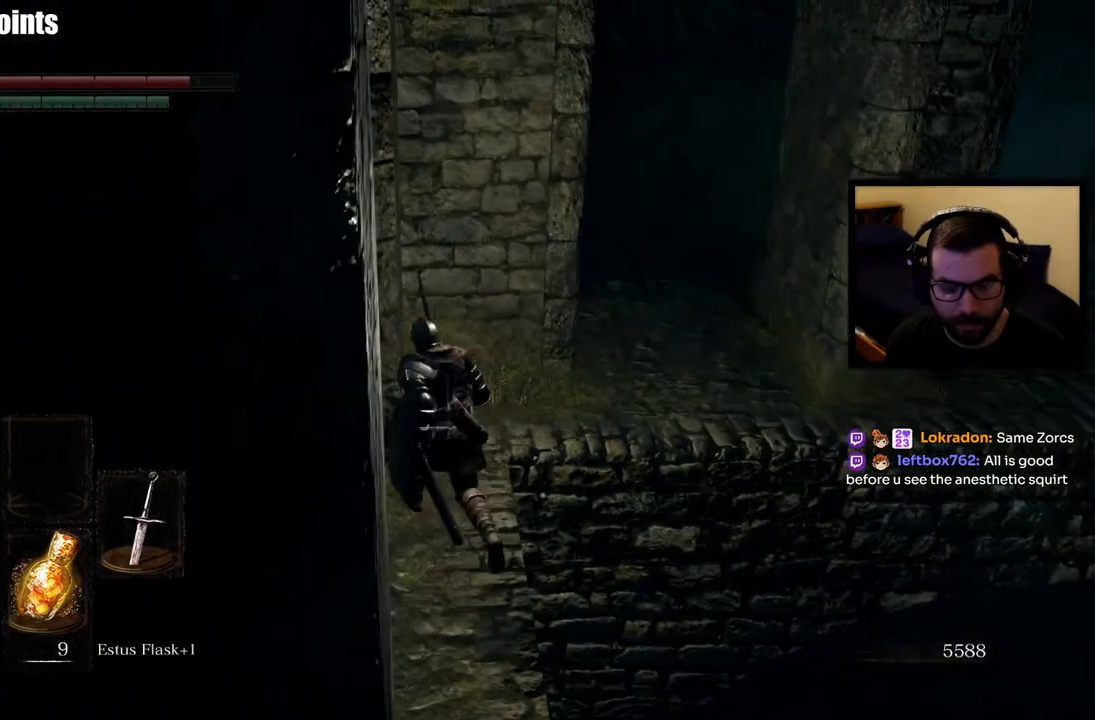
{"buttons": [], "left_stick": "up", "right_stick": "center", "events": [[83, "right_stick", "right"], [267, "left_stick", "up-left"], [300, "right_stick", "center"], [483, "left_stick", "up"]]}
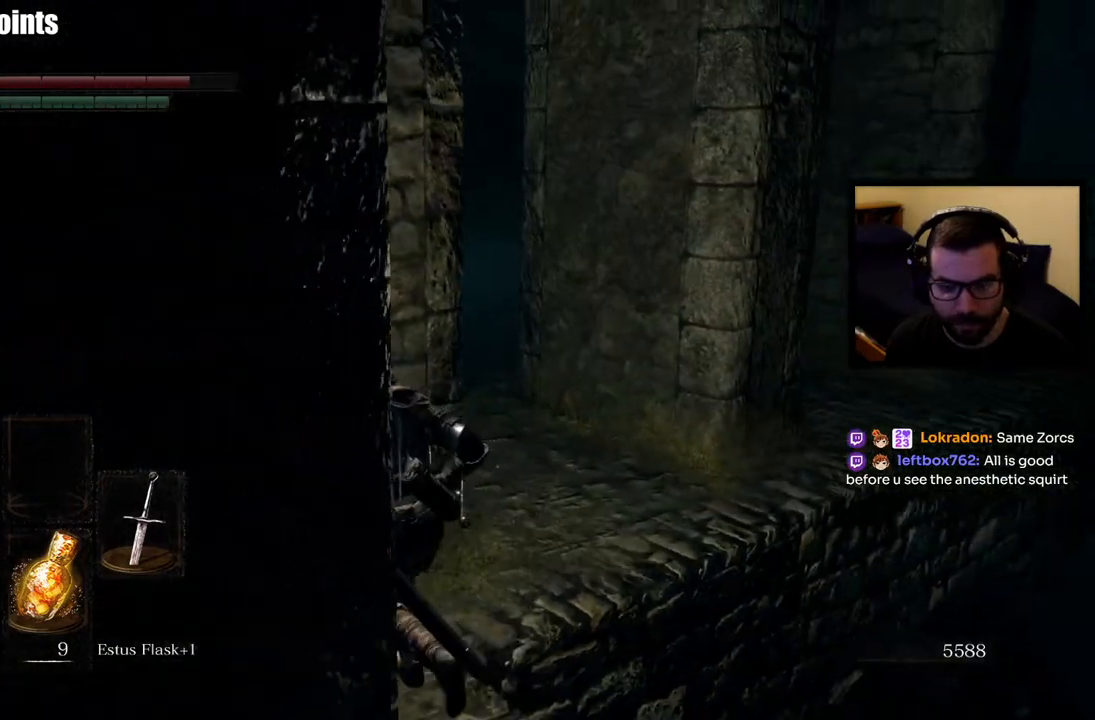
{"buttons": [], "left_stick": "up", "right_stick": "right", "events": [[500, "right_stick", "right"]]}
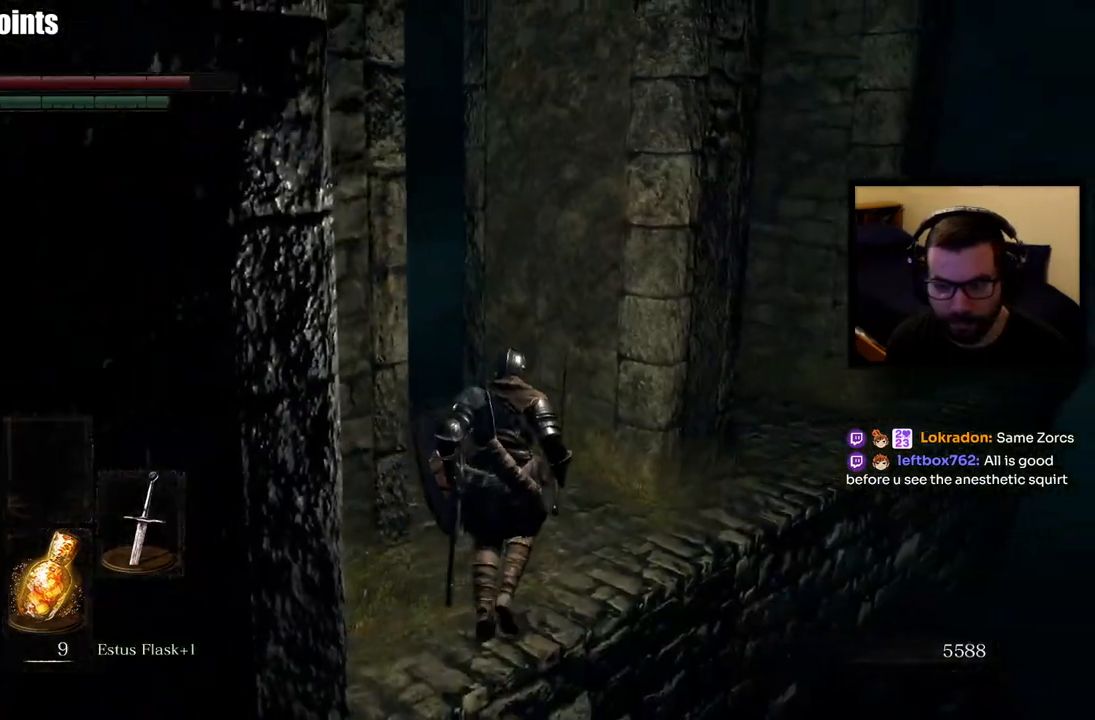
{"buttons": [], "left_stick": "center", "right_stick": "down-left", "events": [[33, "left_stick", "center"], [83, "right_stick", "center"], [400, "right_stick", "down-left"]]}
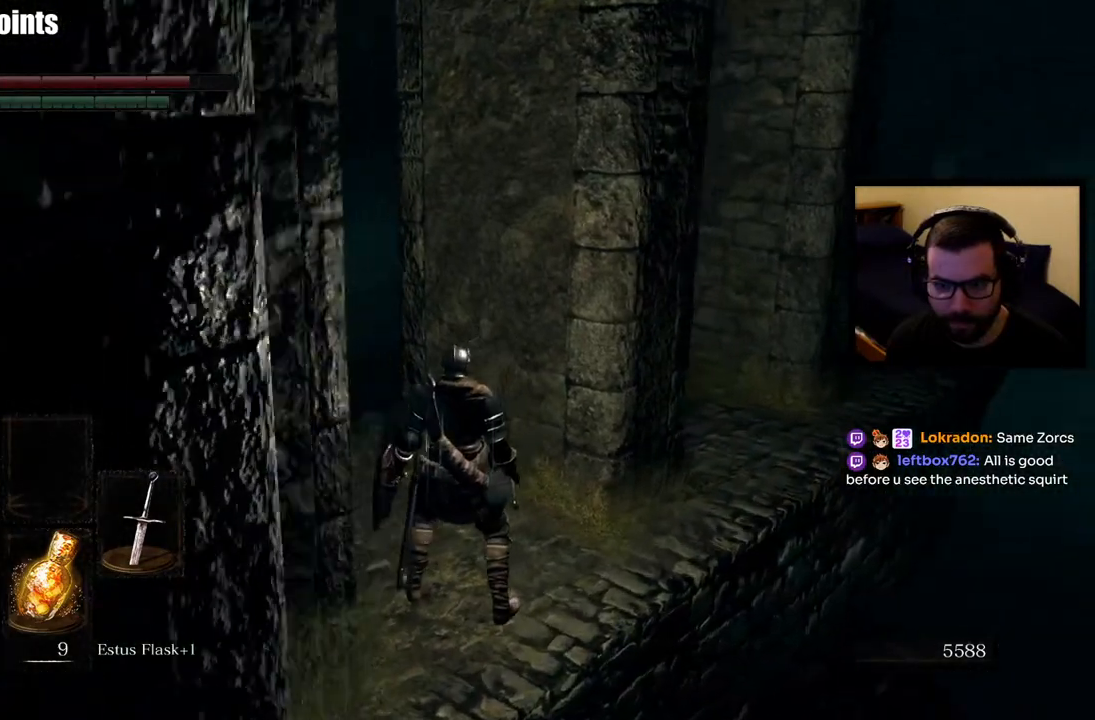
{"buttons": [], "left_stick": "center", "right_stick": "left", "events": [[117, "left_stick", "up"], [333, "right_stick", "center"], [400, "left_stick", "center"], [467, "right_stick", "left"]]}
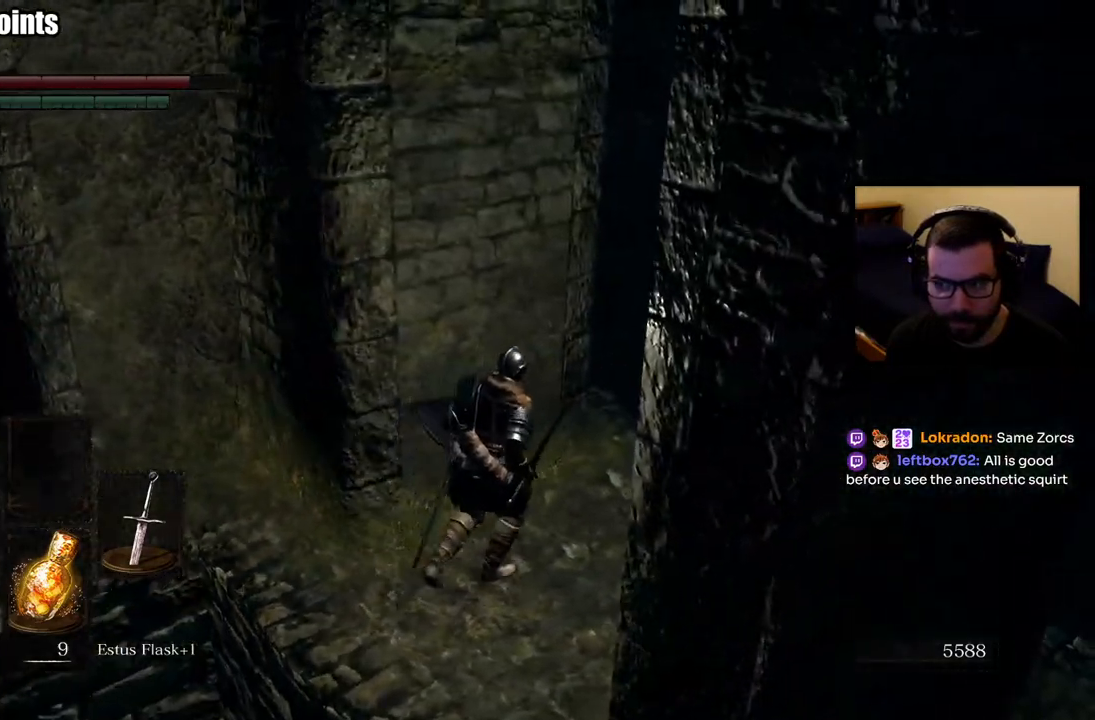
{"buttons": [], "left_stick": "up-right", "right_stick": "left", "events": [[183, "left_stick", "right"], [217, "right_stick", "center"], [300, "left_stick", "up-right"], [483, "right_stick", "left"]]}
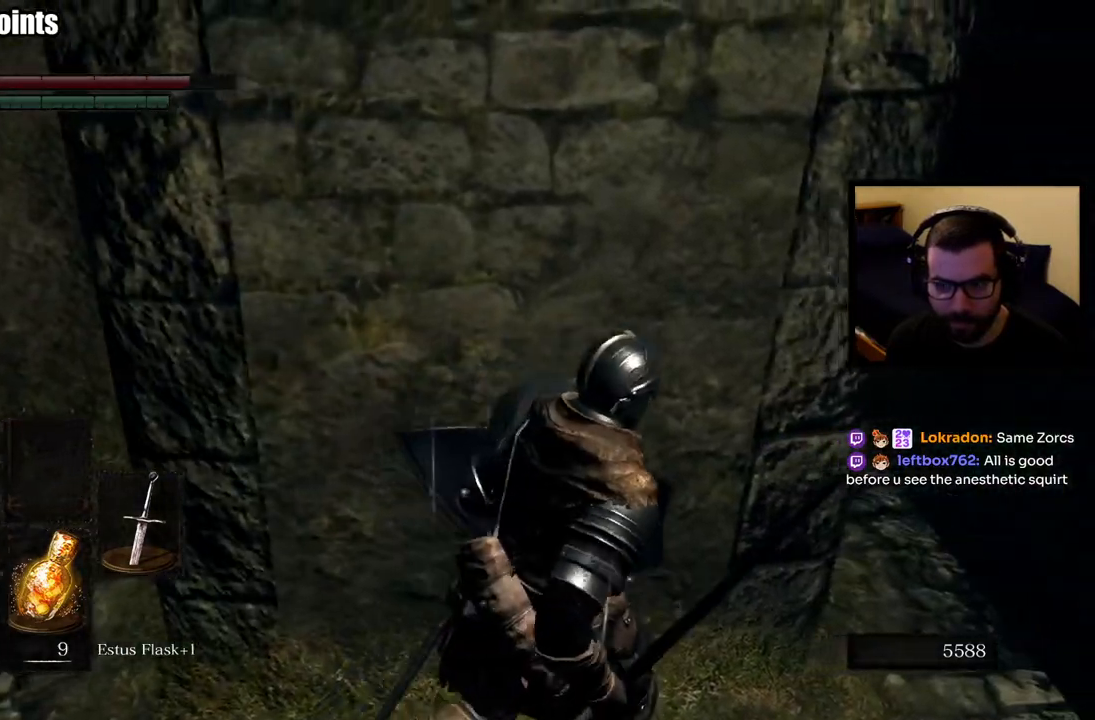
{"buttons": [], "left_stick": "center", "right_stick": "right", "events": [[150, "right_stick", "down-left"], [267, "right_stick", "center"], [317, "left_stick", "center"], [417, "right_stick", "right"]]}
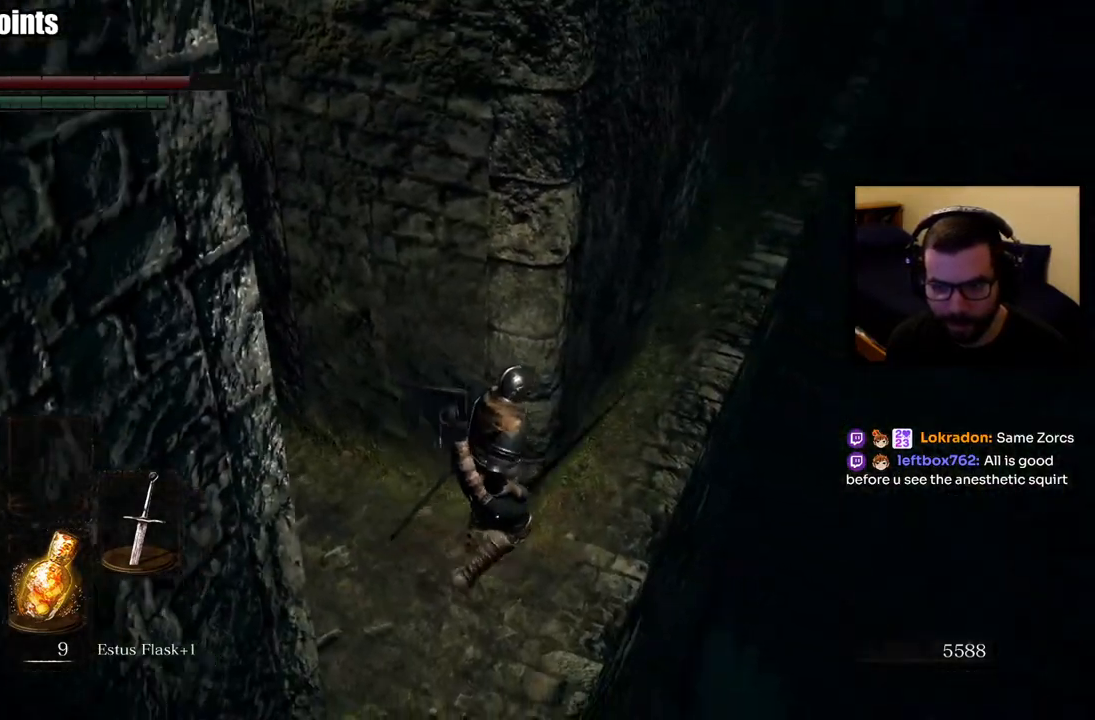
{"buttons": [], "left_stick": "center", "right_stick": "down-left", "events": [[50, "right_stick", "center"], [367, "right_stick", "down-left"]]}